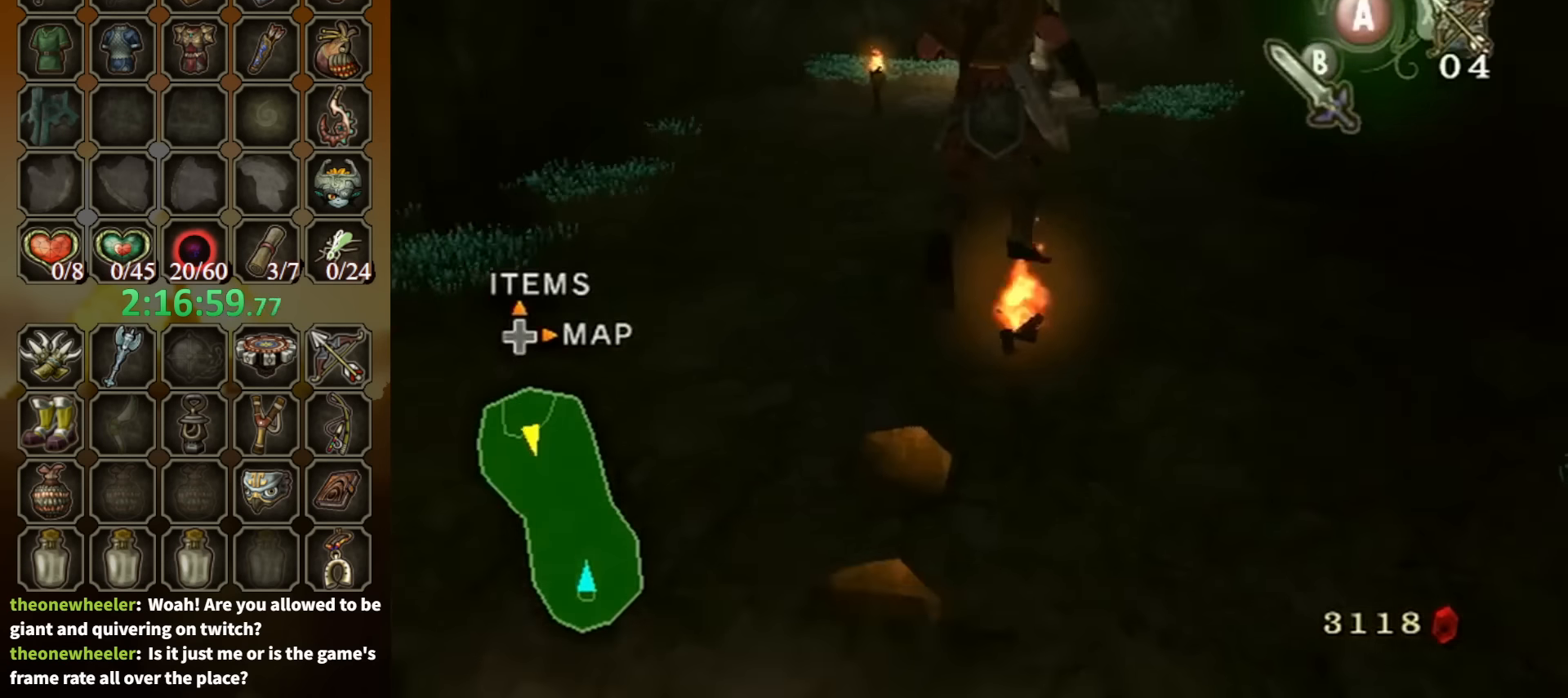
Gameplay with a controller (Nintendo layout); each line is a JSON object with the inputs held at the frame after it. "events" lists button and stick changes between this image and that frame as [ms after this image, input, new state], when the widget could be followed in between. Not read: L3 R3.
{"buttons": ["A"], "left_stick": "up", "right_stick": "center", "events": [[300, "A", "down"]]}
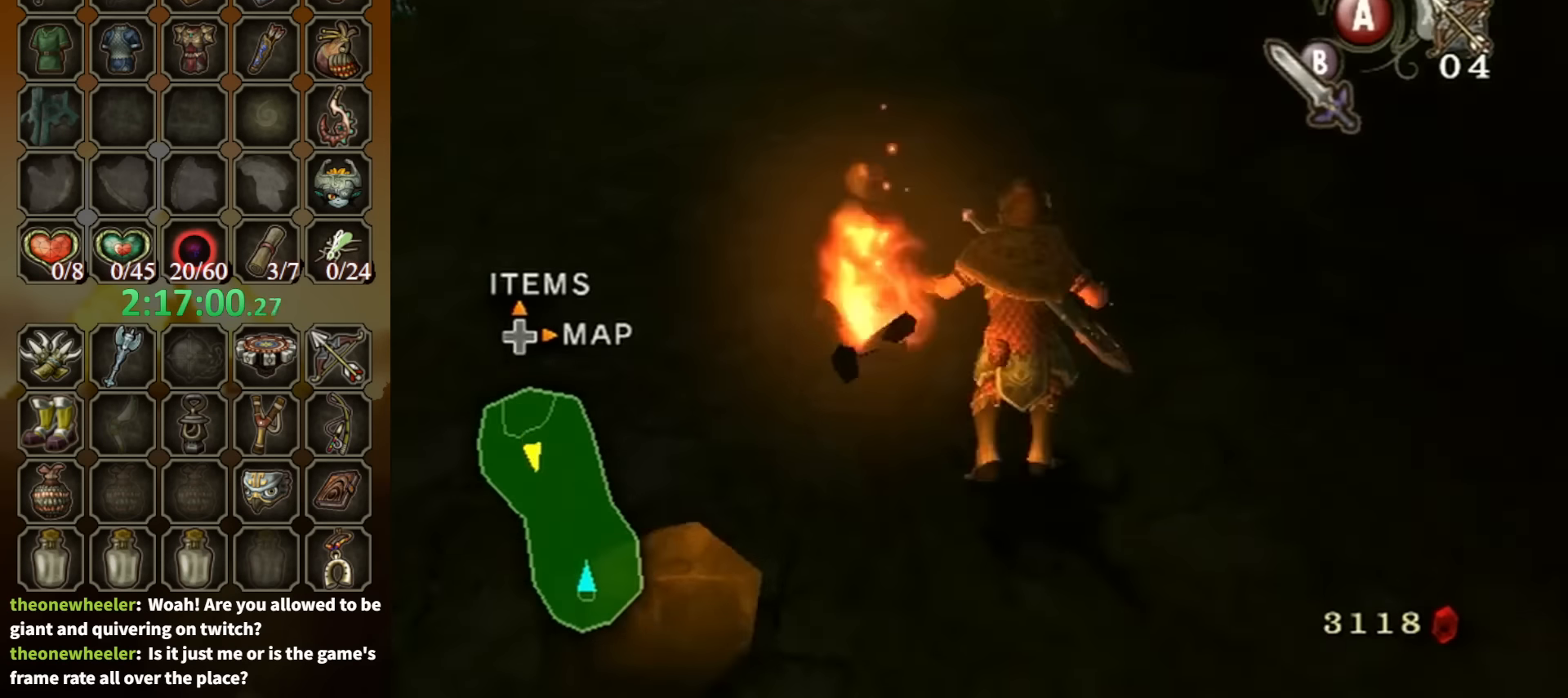
{"buttons": [], "left_stick": "up-left", "right_stick": "center", "events": [[200, "A", "up"], [266, "left_stick", "up-left"]]}
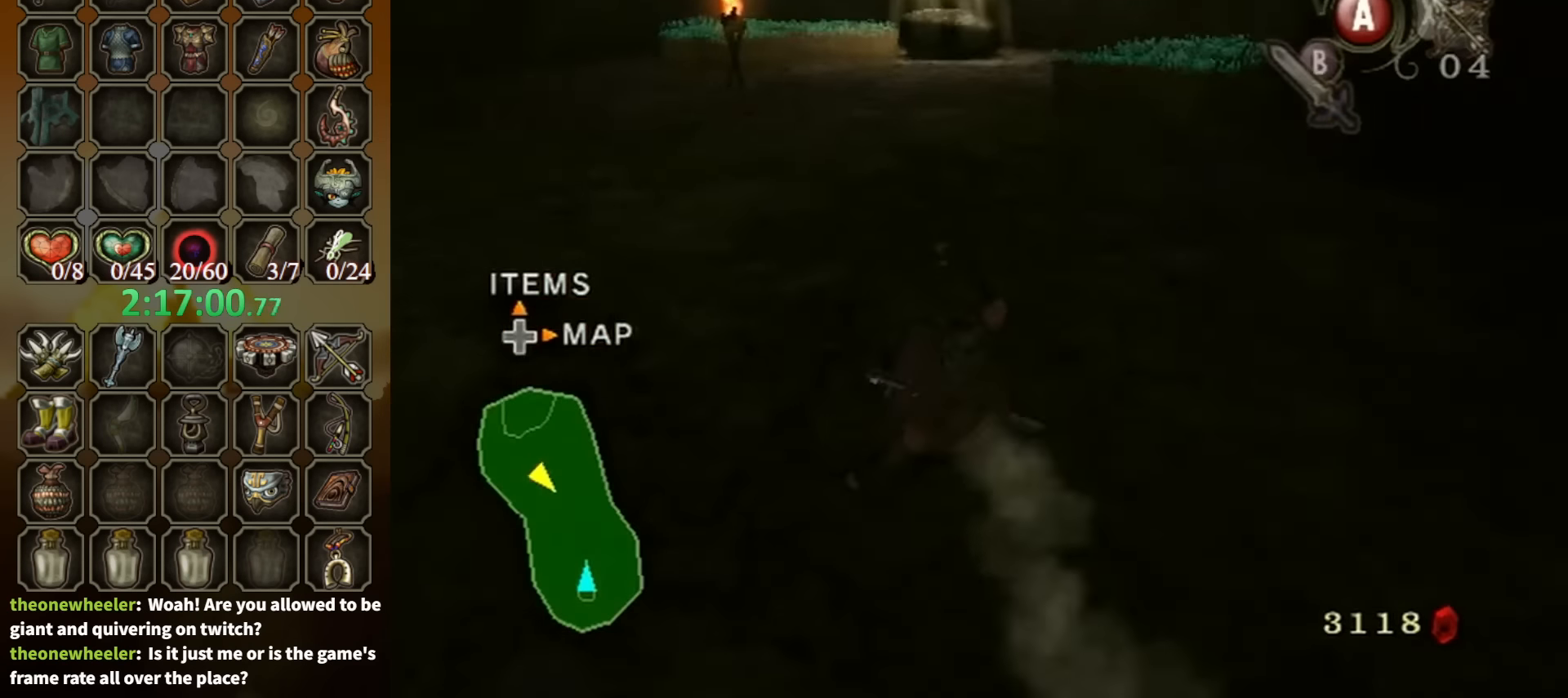
{"buttons": [], "left_stick": "up", "right_stick": "center", "events": [[166, "left_stick", "up"]]}
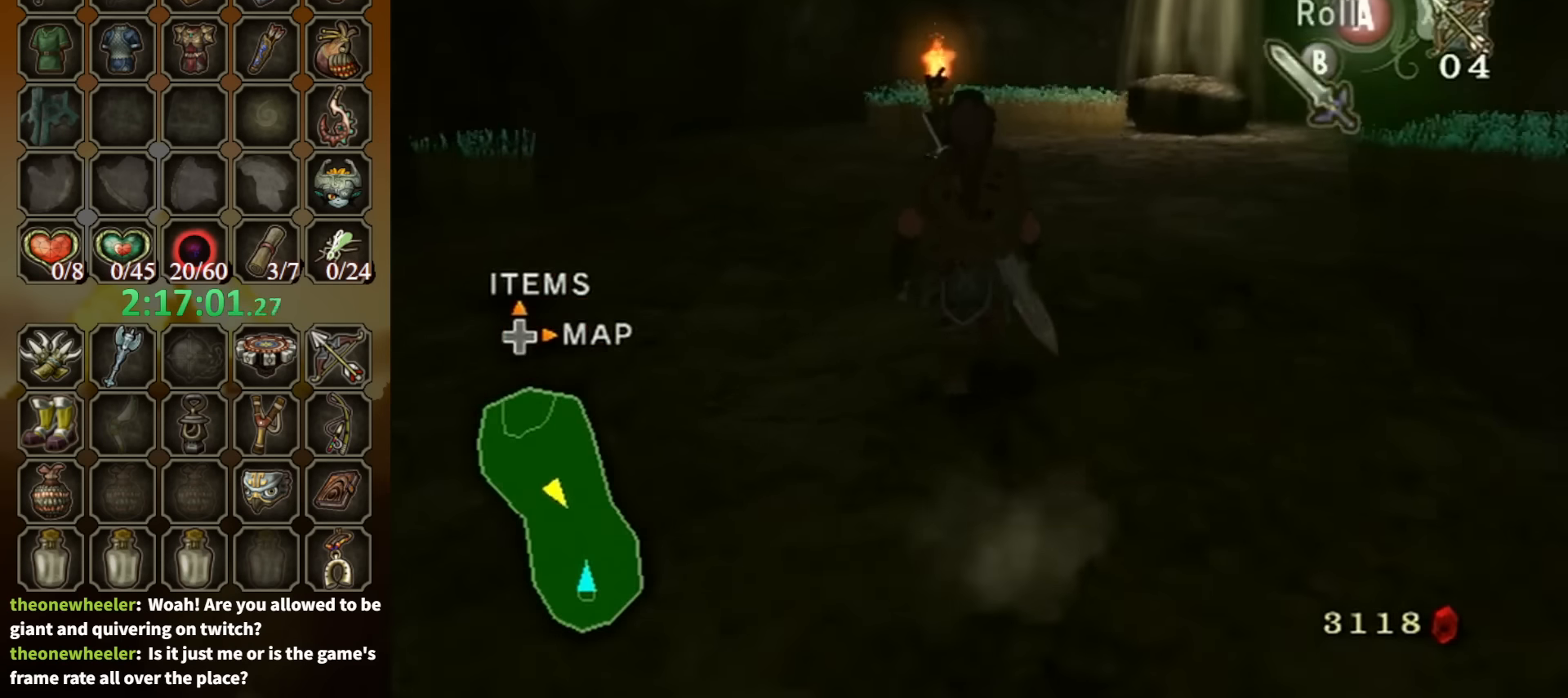
{"buttons": ["Y"], "left_stick": "up", "right_stick": "center", "events": [[100, "Y", "down"]]}
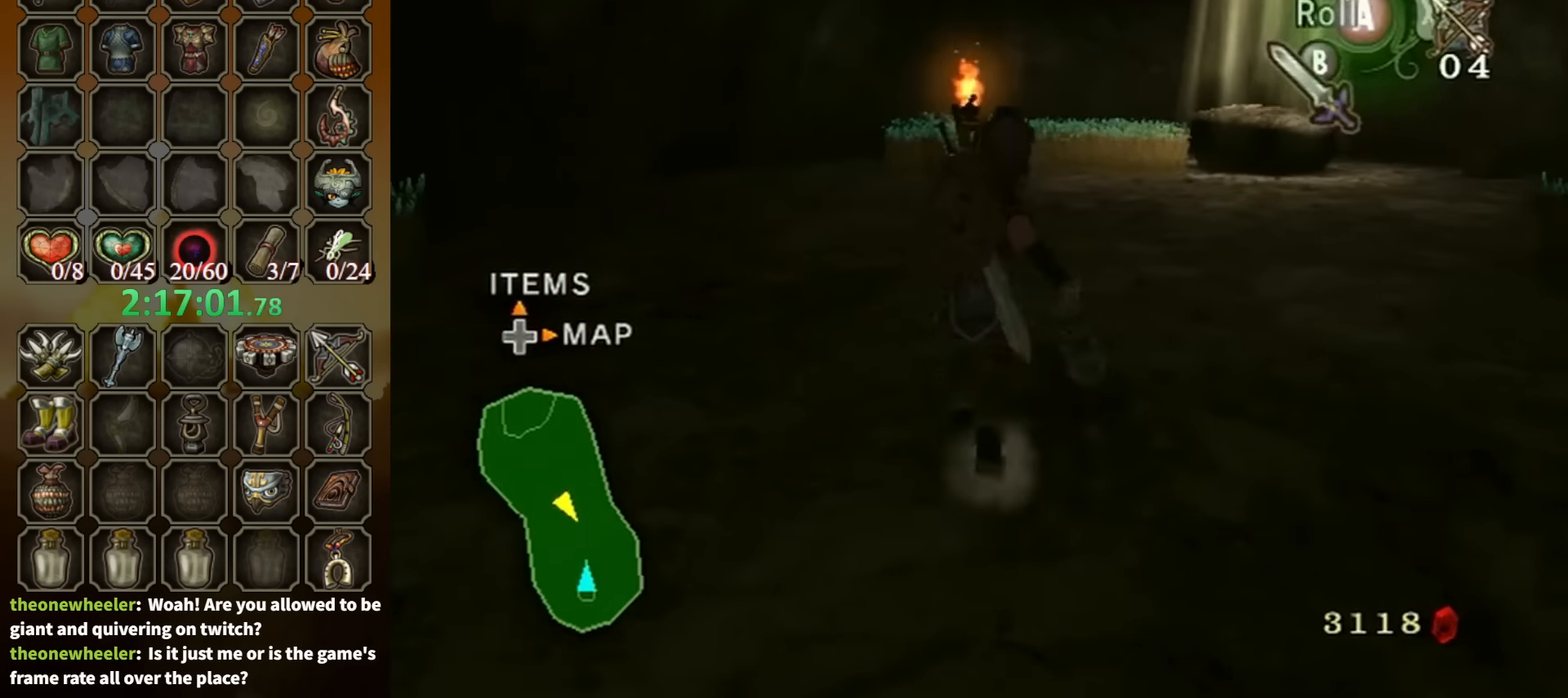
{"buttons": [], "left_stick": "up", "right_stick": "center", "events": [[67, "Y", "up"]]}
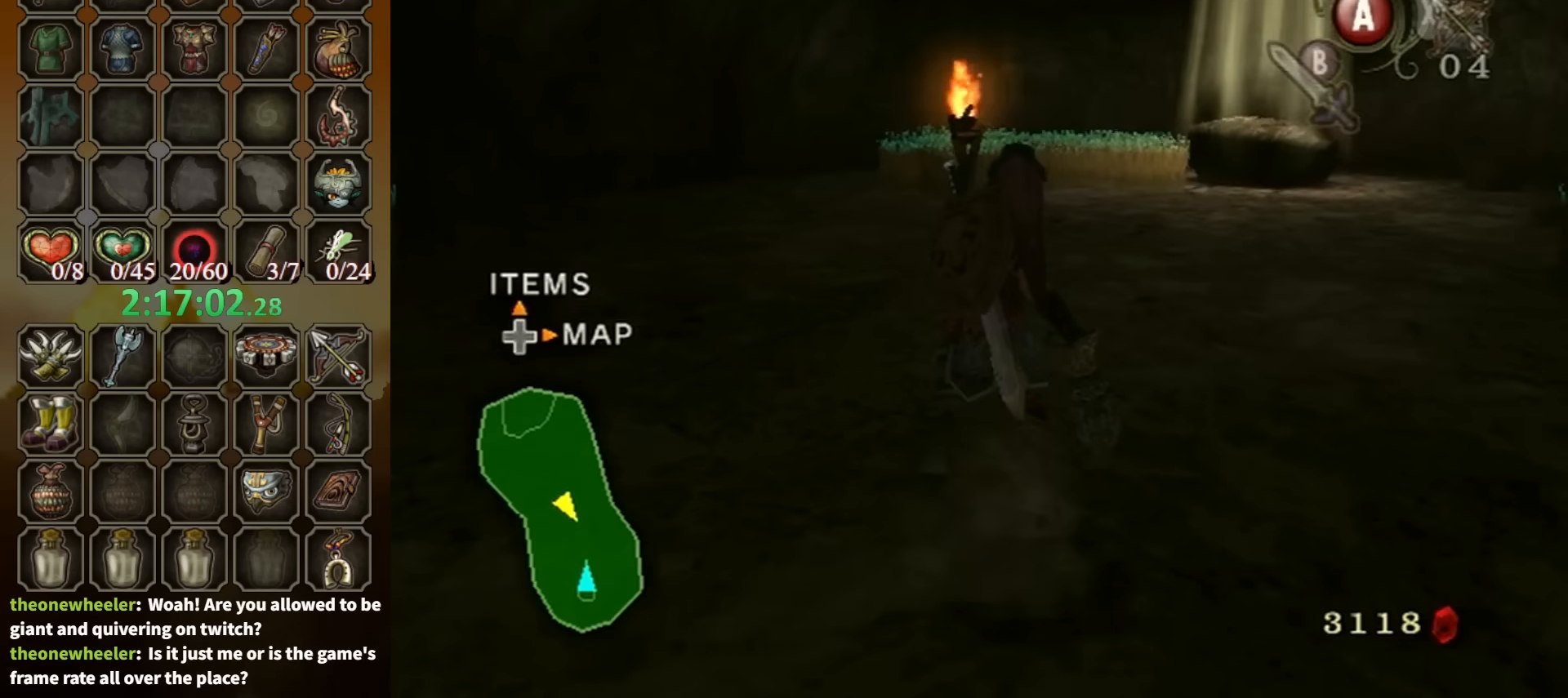
{"buttons": ["Y"], "left_stick": "up", "right_stick": "center", "events": [[367, "Y", "down"]]}
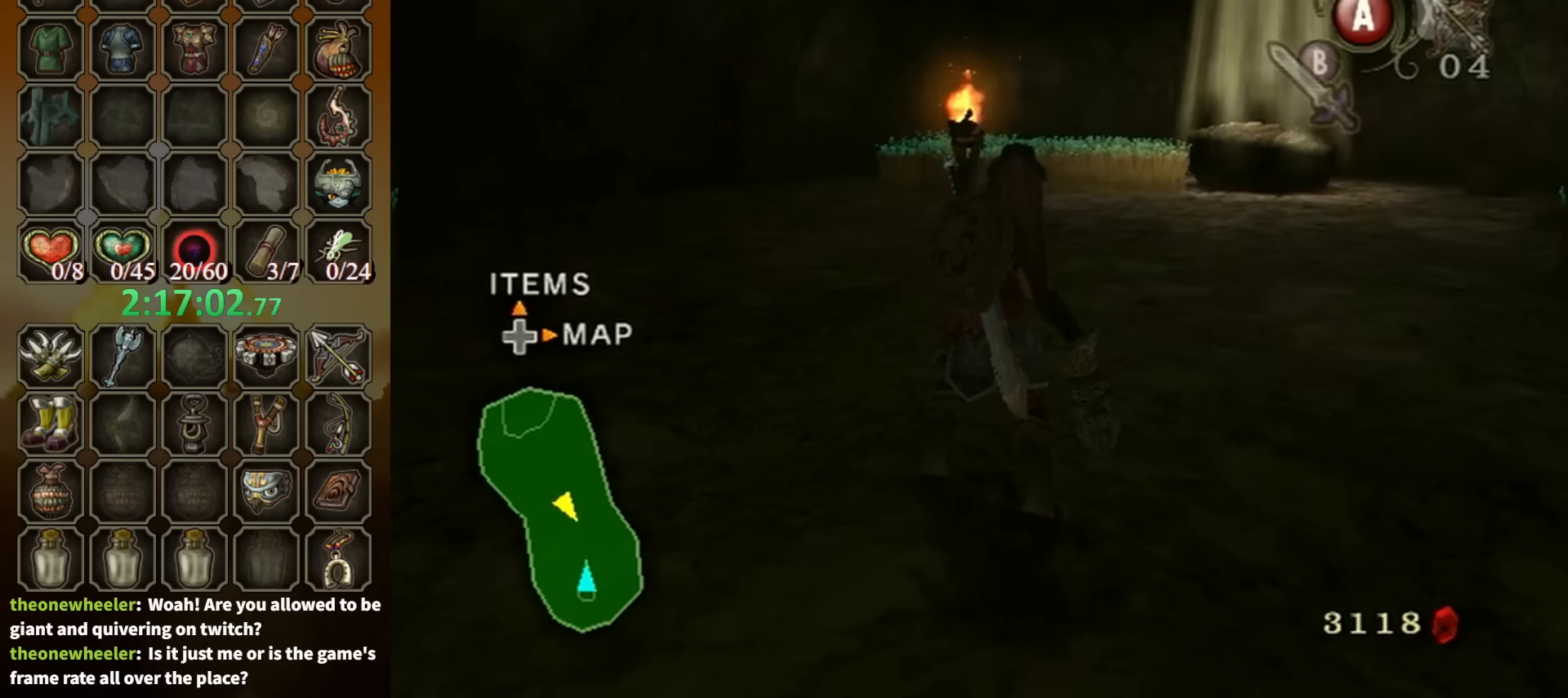
{"buttons": ["Y"], "left_stick": "center", "right_stick": "center", "events": [[234, "left_stick", "center"]]}
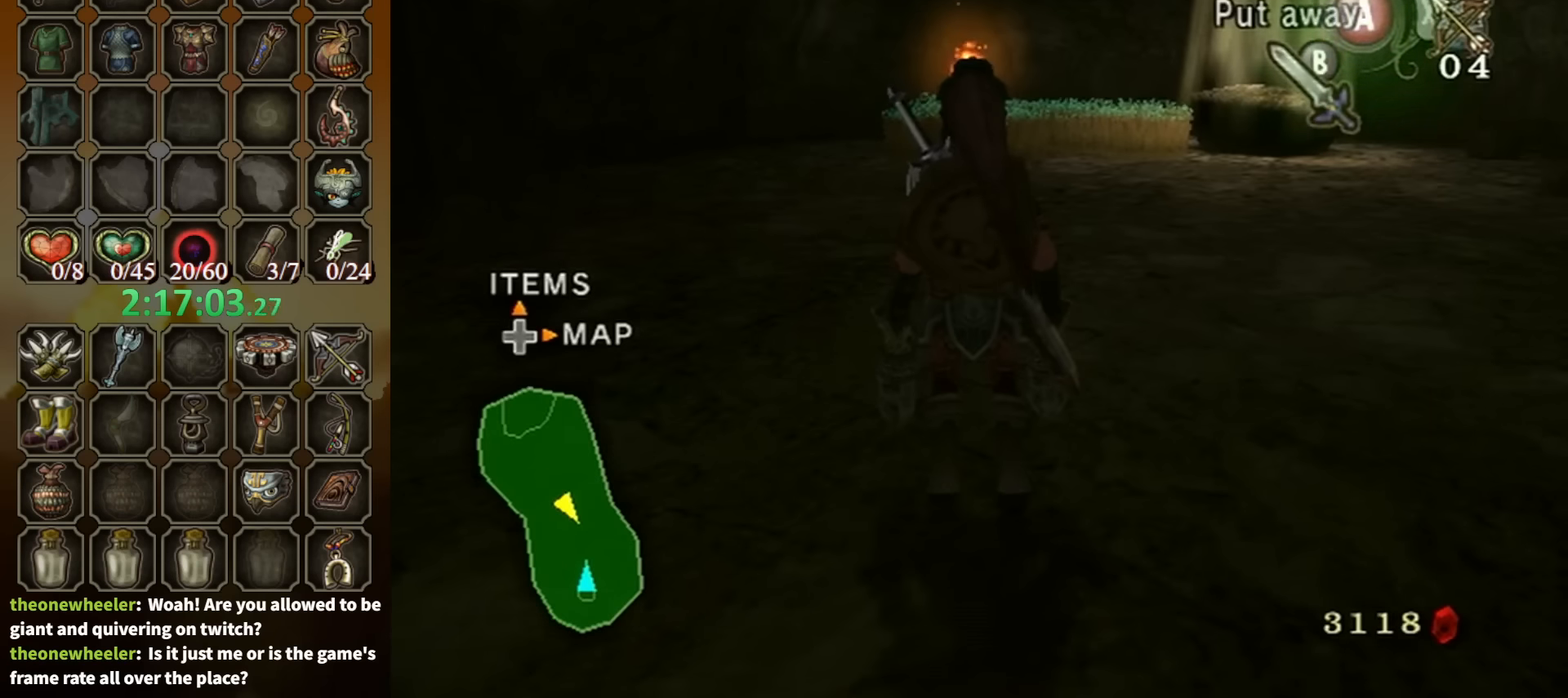
{"buttons": [], "left_stick": "center", "right_stick": "up", "events": [[234, "Y", "up"], [234, "left_stick", "up"], [434, "right_stick", "up"], [467, "left_stick", "center"]]}
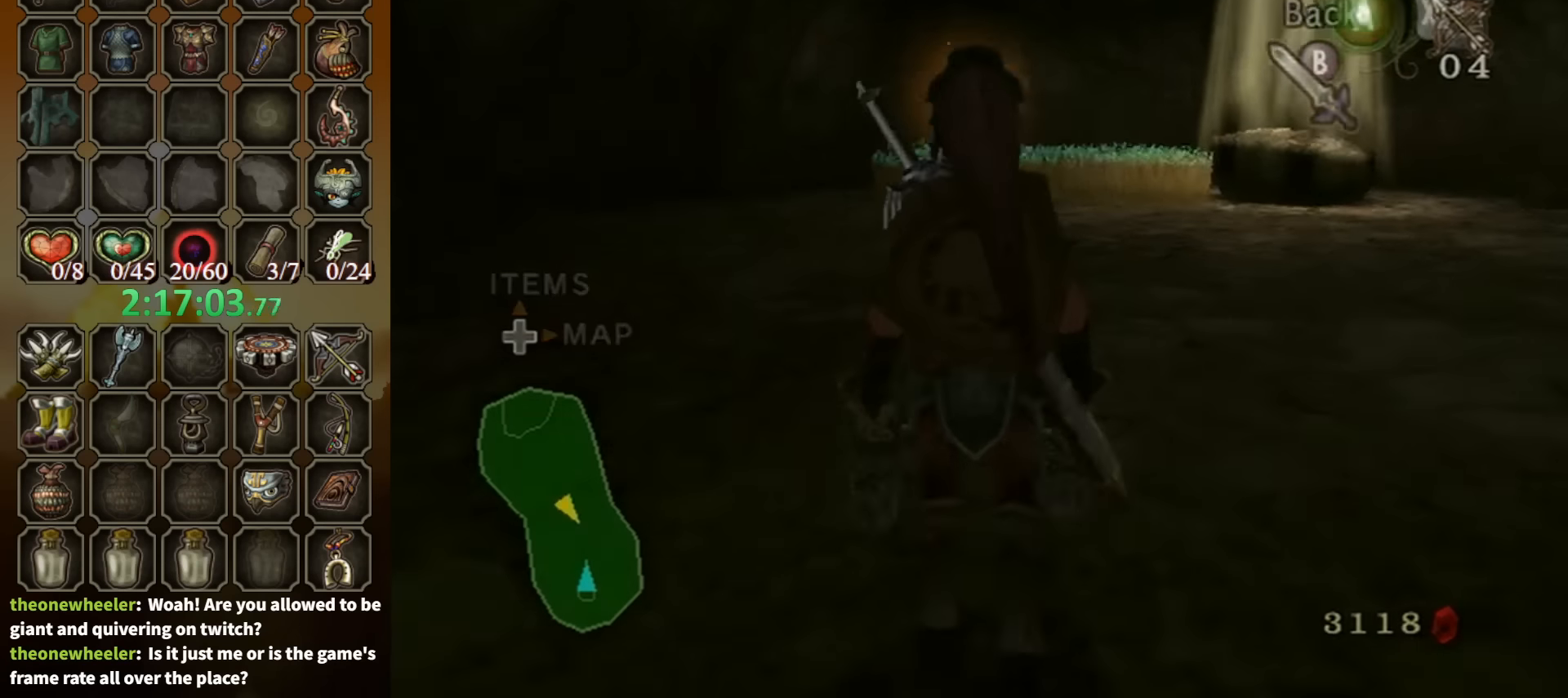
{"buttons": [], "left_stick": "center", "right_stick": "center", "events": [[34, "right_stick", "center"], [100, "Y", "down"], [300, "left_stick", "up"], [434, "Y", "up"], [500, "left_stick", "center"]]}
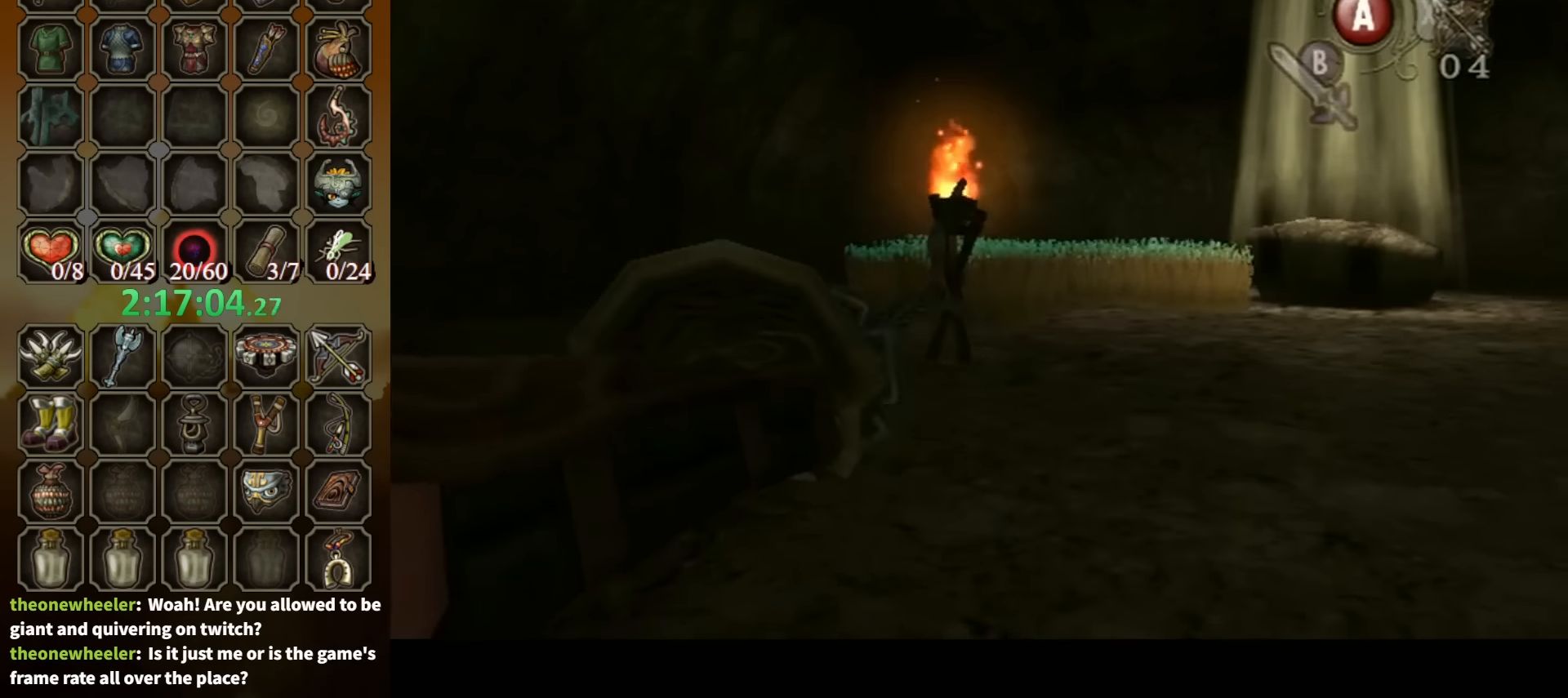
{"buttons": [], "left_stick": "center", "right_stick": "center", "events": []}
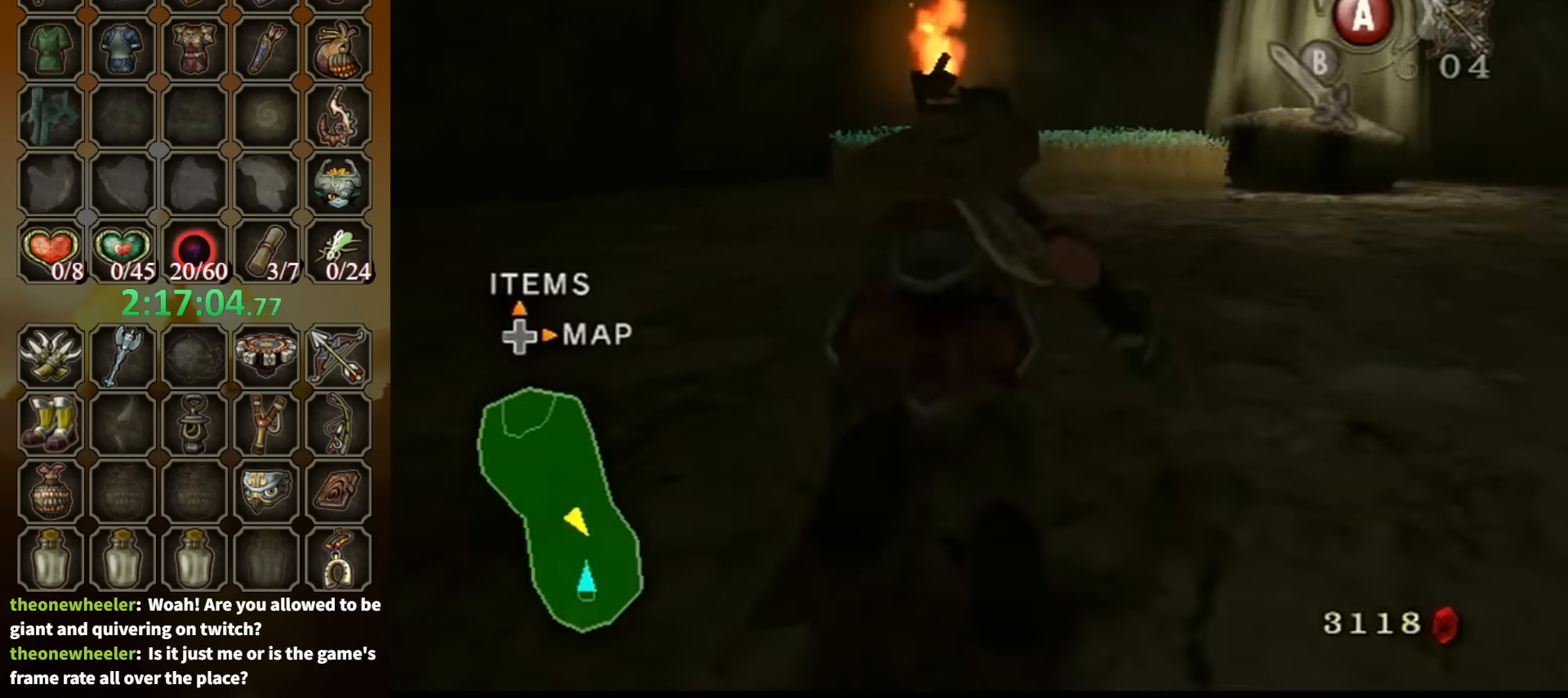
{"buttons": [], "left_stick": "up-right", "right_stick": "center", "events": [[234, "left_stick", "up-right"]]}
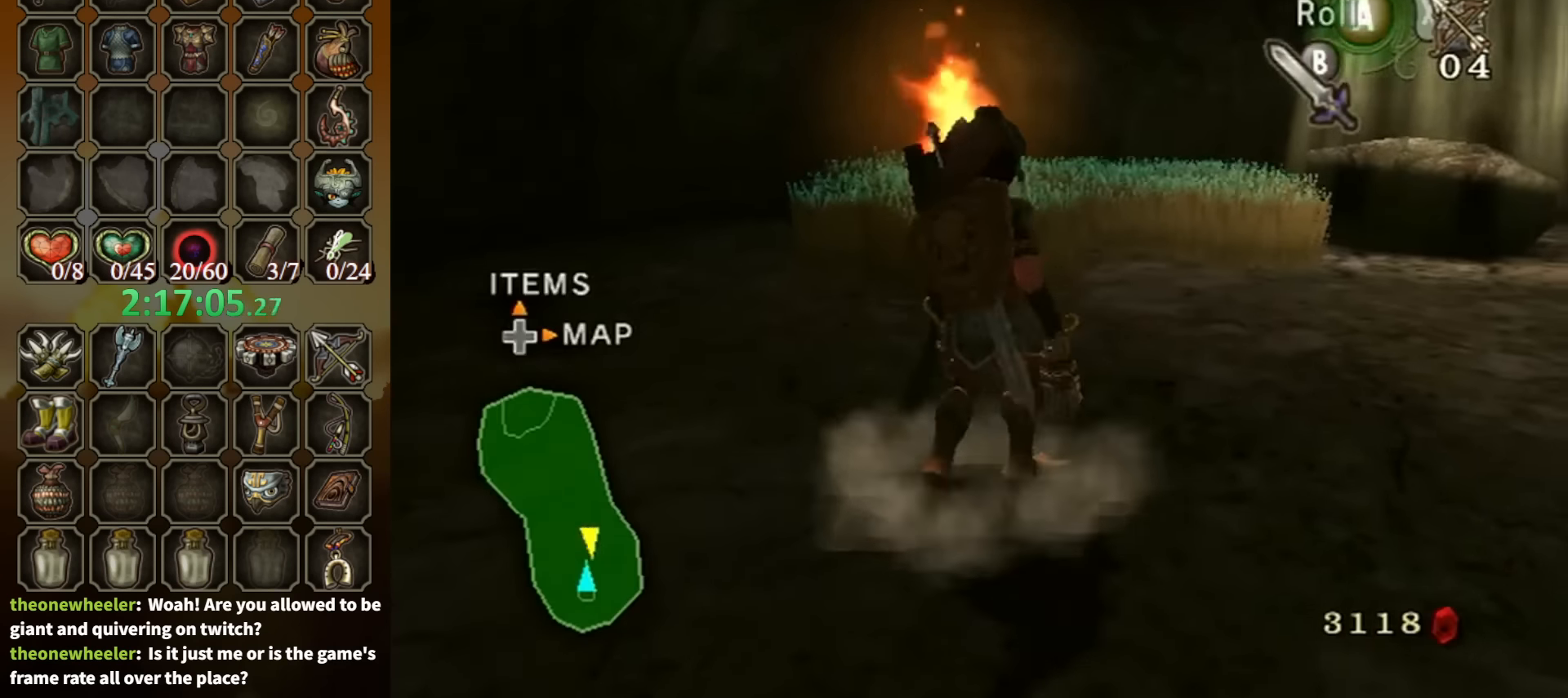
{"buttons": [], "left_stick": "up-right", "right_stick": "center", "events": [[434, "B", "down"], [500, "B", "up"]]}
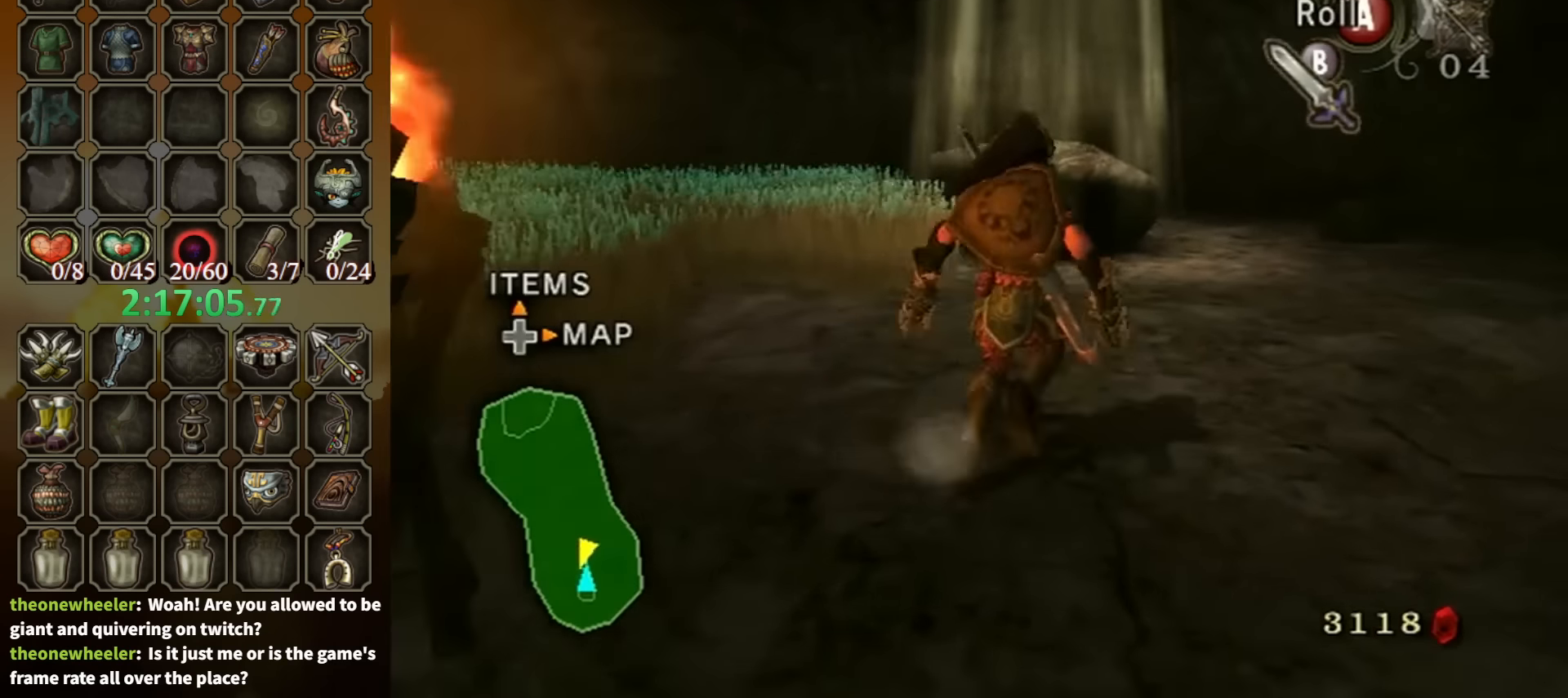
{"buttons": [], "left_stick": "up", "right_stick": "center", "events": [[67, "left_stick", "up"], [334, "left_stick", "up-left"], [434, "left_stick", "up"]]}
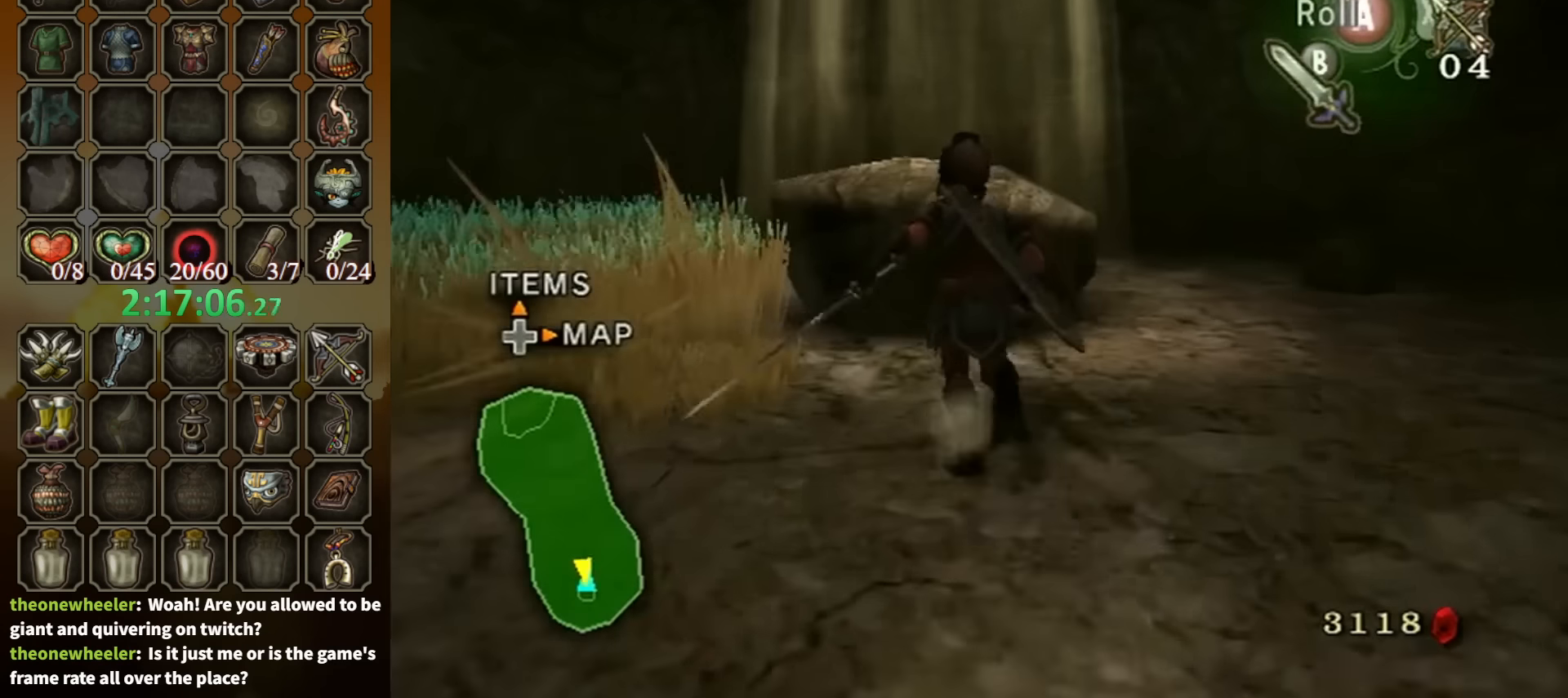
{"buttons": [], "left_stick": "center", "right_stick": "center", "events": [[267, "L1", "down"], [300, "left_stick", "center"], [334, "L1", "up"]]}